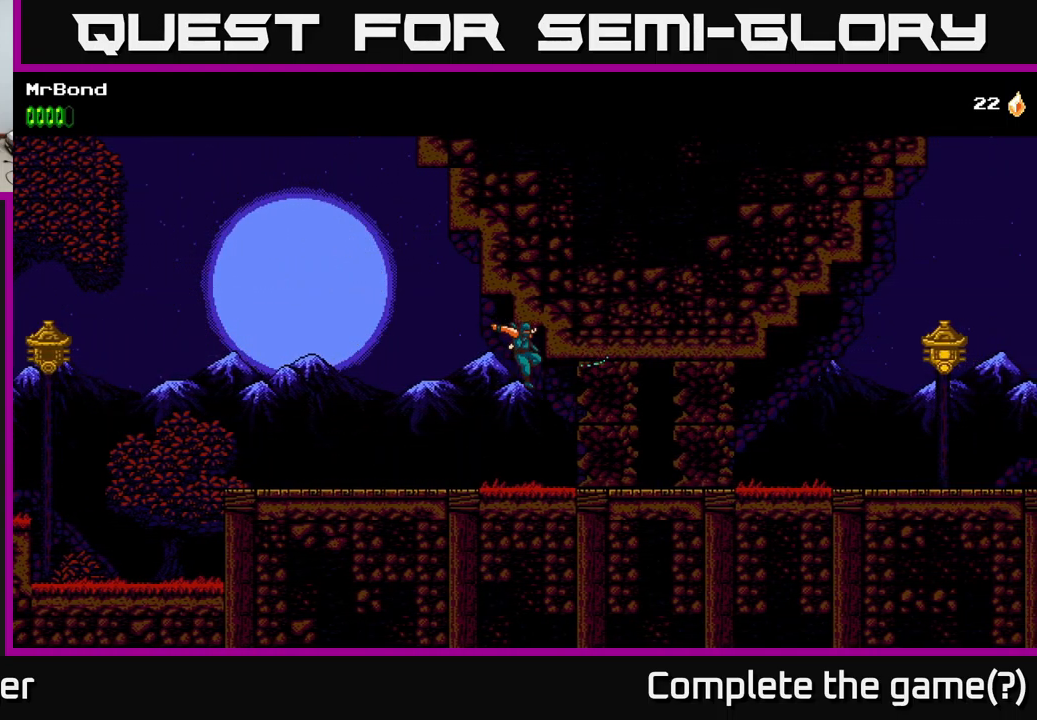
Gameplay with a controller (Xbox layout); each line is a JSON object with the inputs held at the frame after it. "events" lists button and stick changes between this image and that frame as [ms after this image, input, new state], when the widget could be followed in between.
{"buttons": ["DPAD_RIGHT"], "left_stick": "center", "right_stick": "center", "events": [[217, "X", "down"], [400, "X", "up"]]}
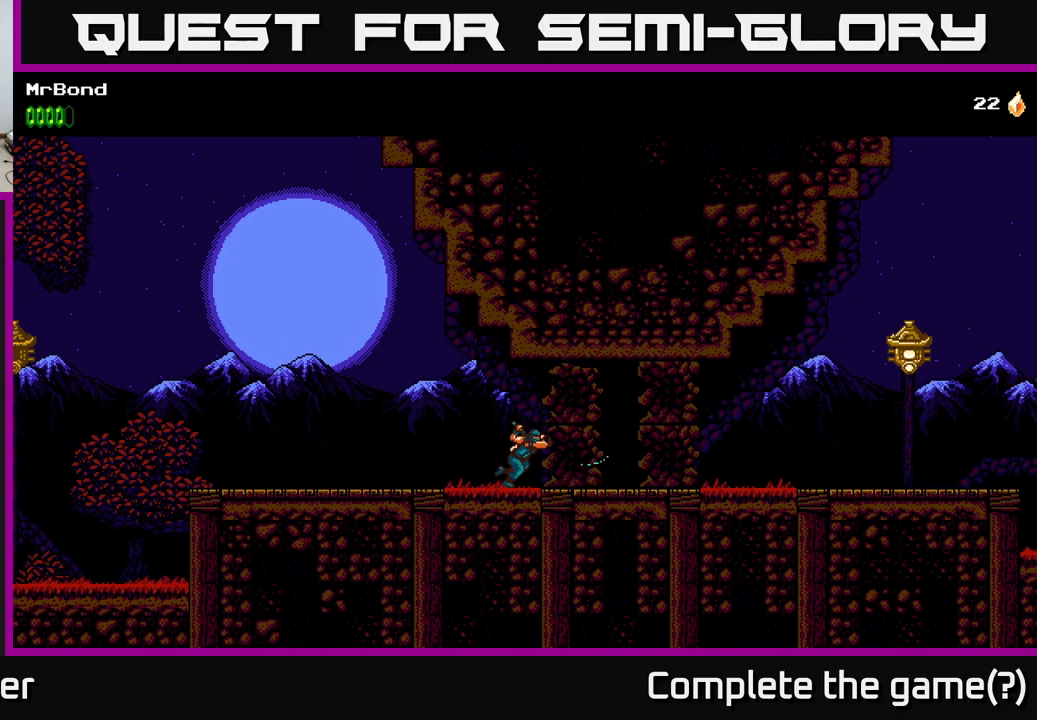
{"buttons": ["X", "DPAD_RIGHT"], "left_stick": "center", "right_stick": "center", "events": [[84, "X", "down"], [200, "A", "down"], [267, "X", "up"], [417, "X", "down"], [450, "A", "up"]]}
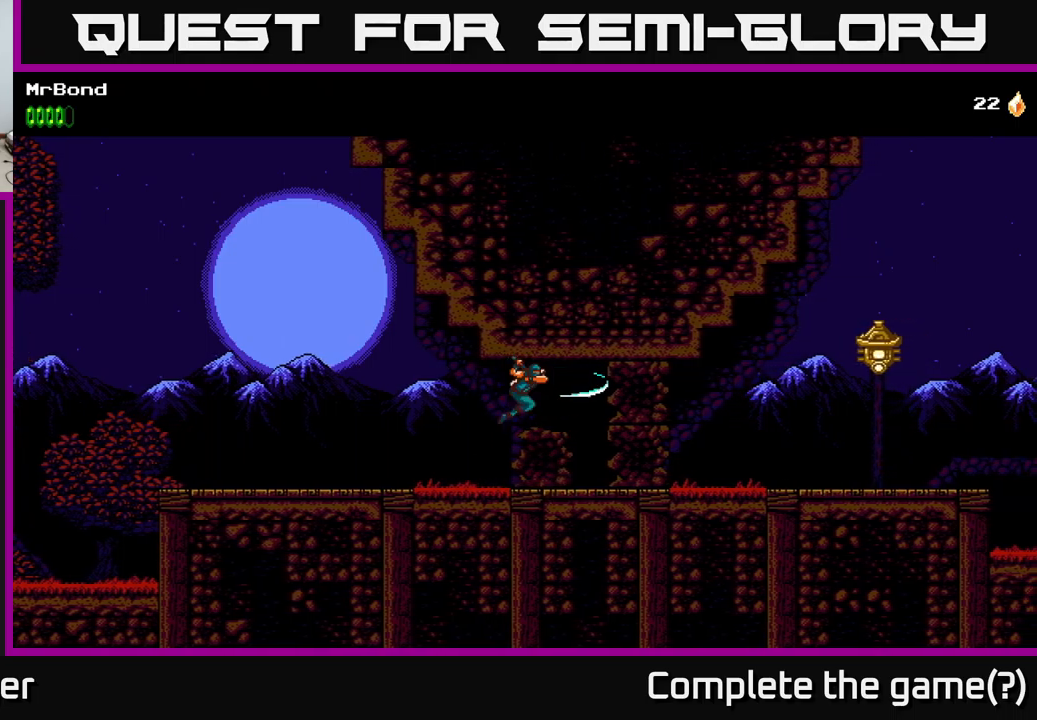
{"buttons": ["DPAD_RIGHT"], "left_stick": "center", "right_stick": "center", "events": [[150, "X", "up"], [300, "X", "down"], [500, "X", "up"]]}
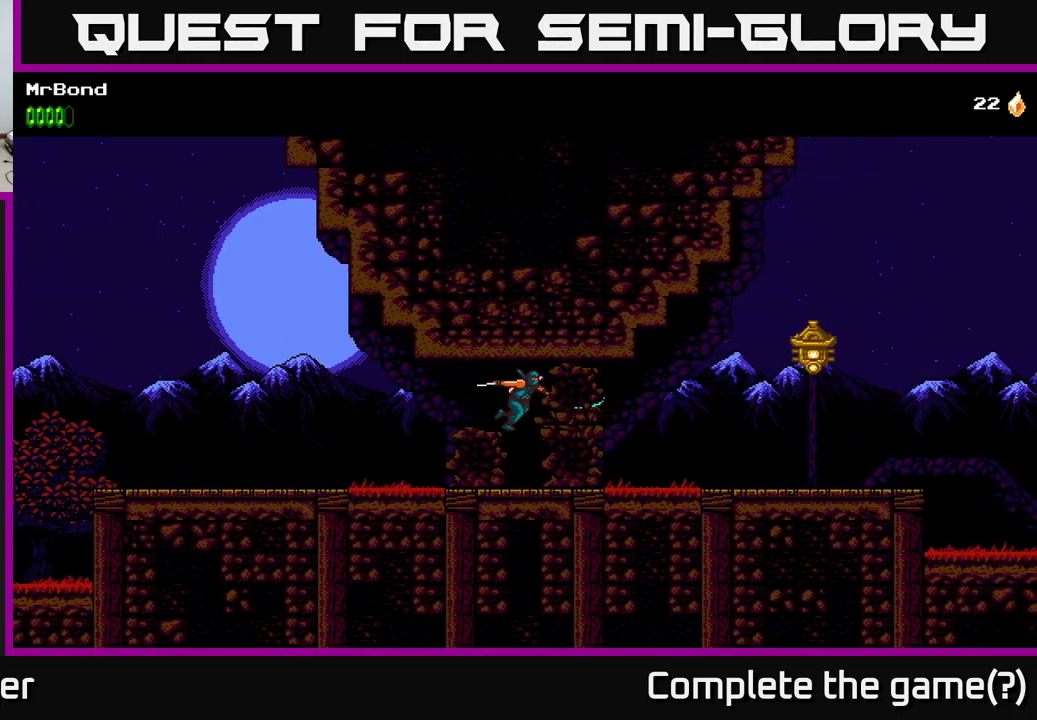
{"buttons": ["A", "DPAD_RIGHT"], "left_stick": "center", "right_stick": "center", "events": [[184, "X", "down"], [400, "X", "up"], [500, "A", "down"]]}
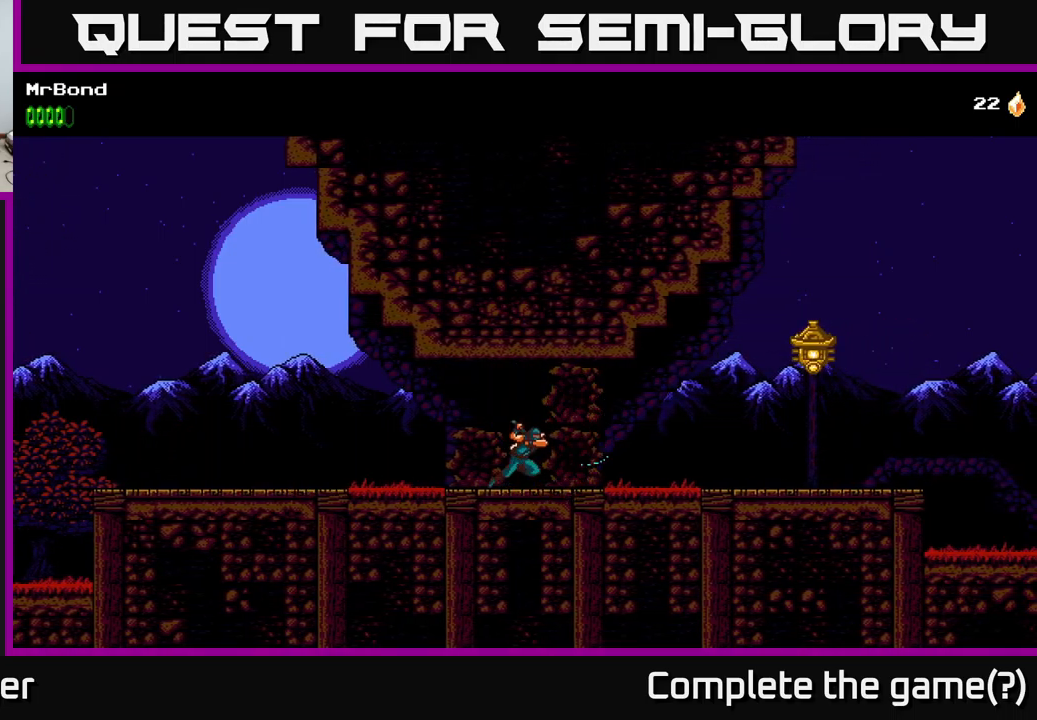
{"buttons": ["X", "DPAD_RIGHT"], "left_stick": "center", "right_stick": "center", "events": [[100, "X", "down"], [150, "A", "up"], [300, "X", "up"], [450, "X", "down"]]}
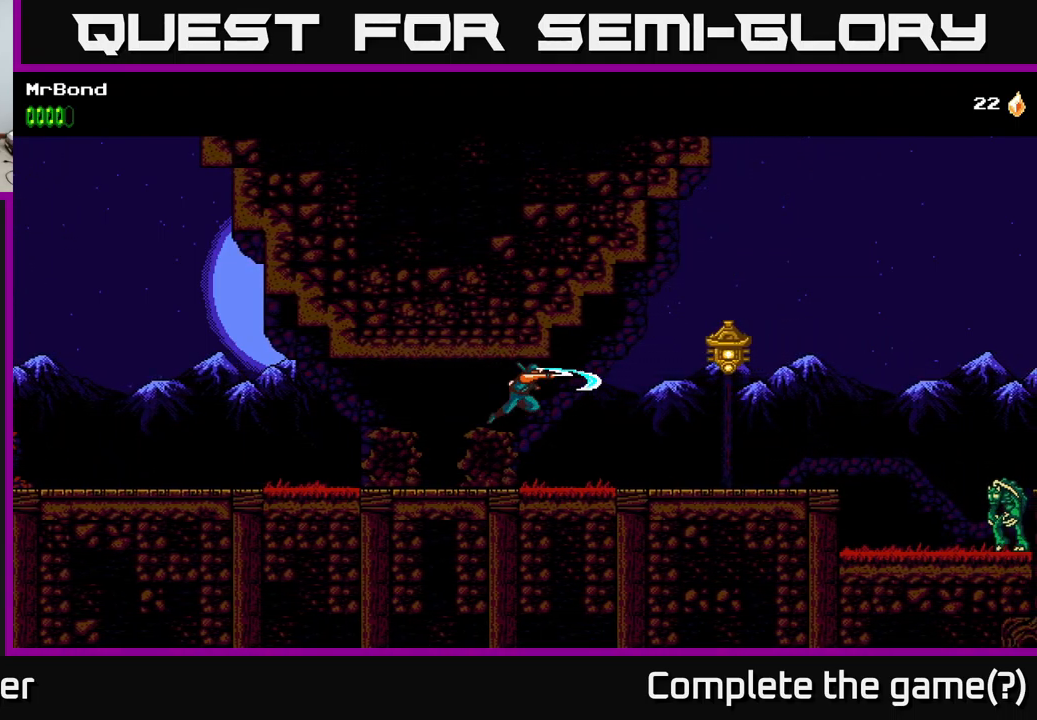
{"buttons": ["A", "X", "DPAD_RIGHT"], "left_stick": "center", "right_stick": "center", "events": [[117, "X", "up"], [400, "A", "down"], [467, "X", "down"]]}
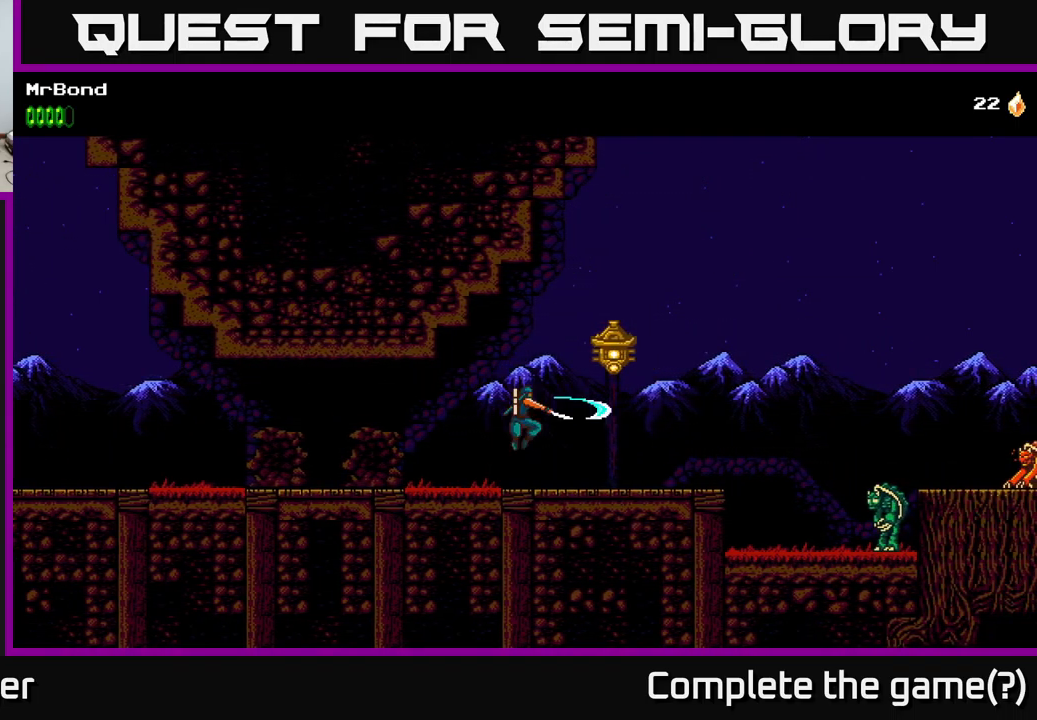
{"buttons": ["DPAD_RIGHT"], "left_stick": "center", "right_stick": "center", "events": [[150, "X", "up"], [484, "A", "up"]]}
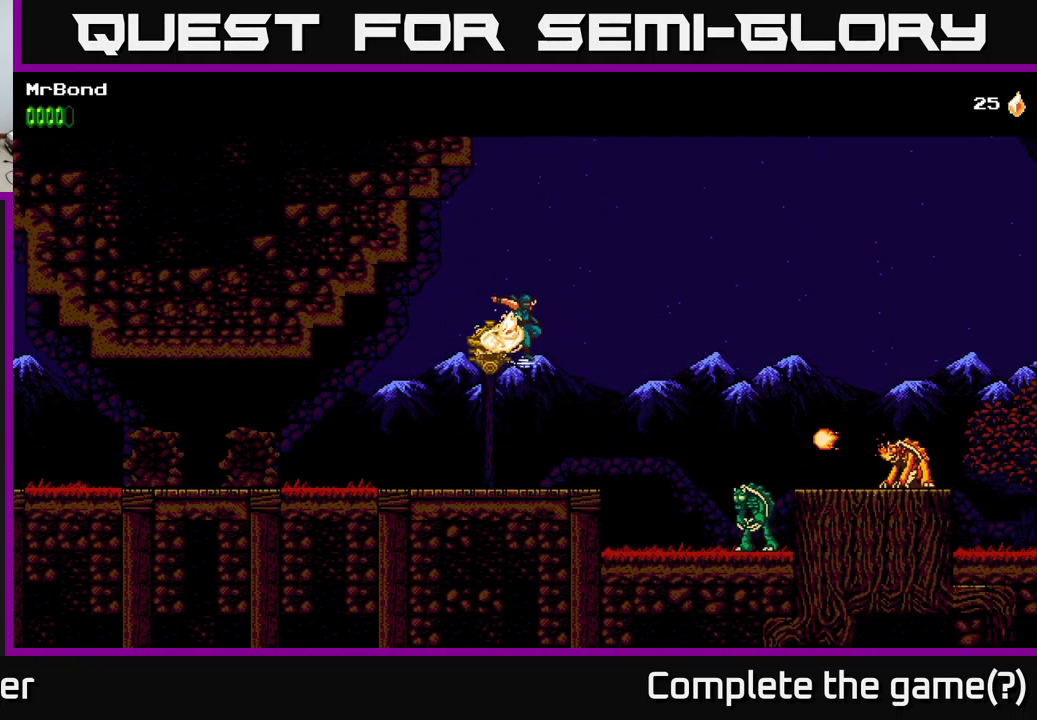
{"buttons": ["X", "DPAD_RIGHT"], "left_stick": "center", "right_stick": "center", "events": [[417, "X", "down"]]}
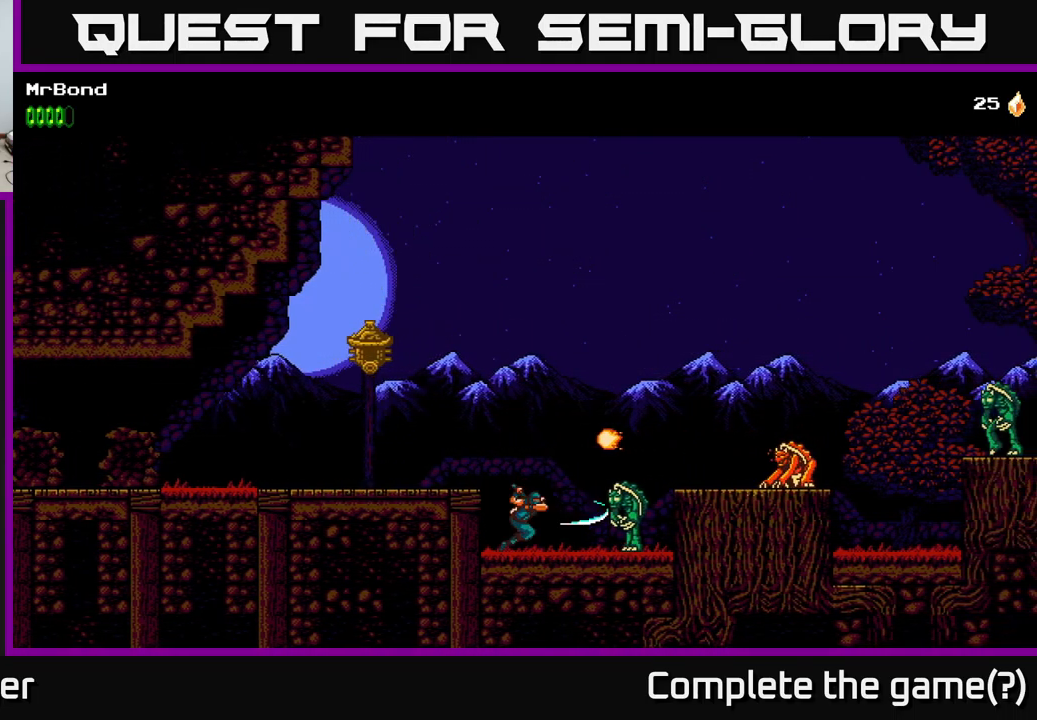
{"buttons": ["DPAD_DOWN"], "left_stick": "center", "right_stick": "center", "events": [[34, "X", "up"], [200, "DPAD_DOWN", "down"], [234, "DPAD_RIGHT", "up"], [300, "X", "down"], [450, "X", "up"]]}
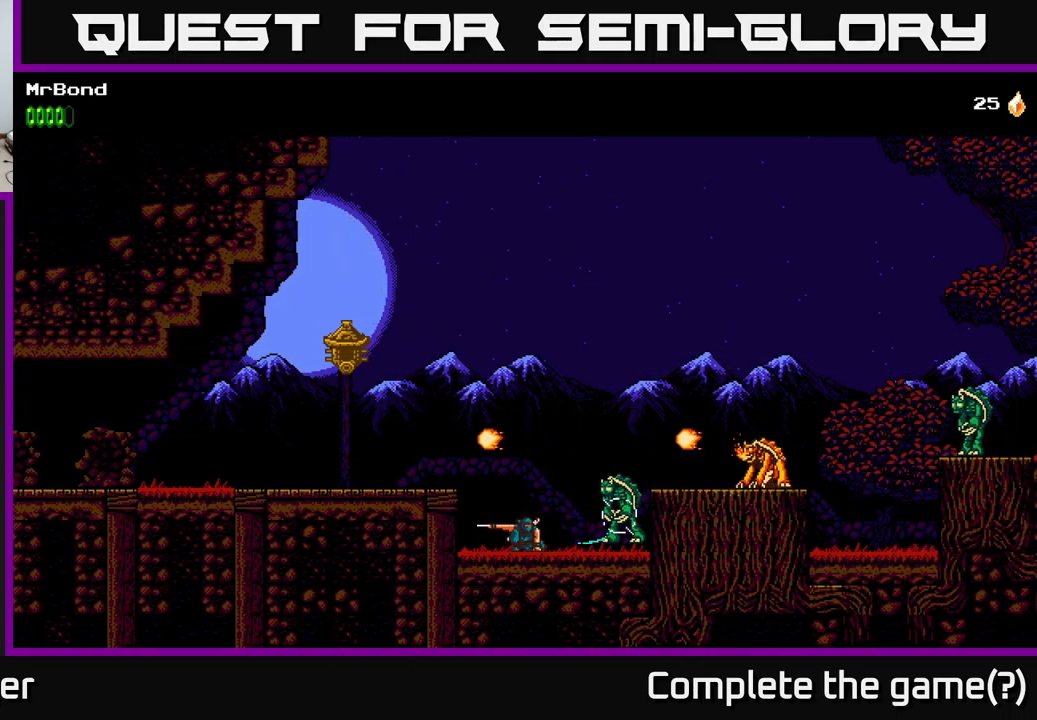
{"buttons": ["DPAD_RIGHT"], "left_stick": "center", "right_stick": "center", "events": [[134, "X", "down"], [250, "X", "up"], [384, "DPAD_DOWN", "up"], [384, "DPAD_RIGHT", "down"]]}
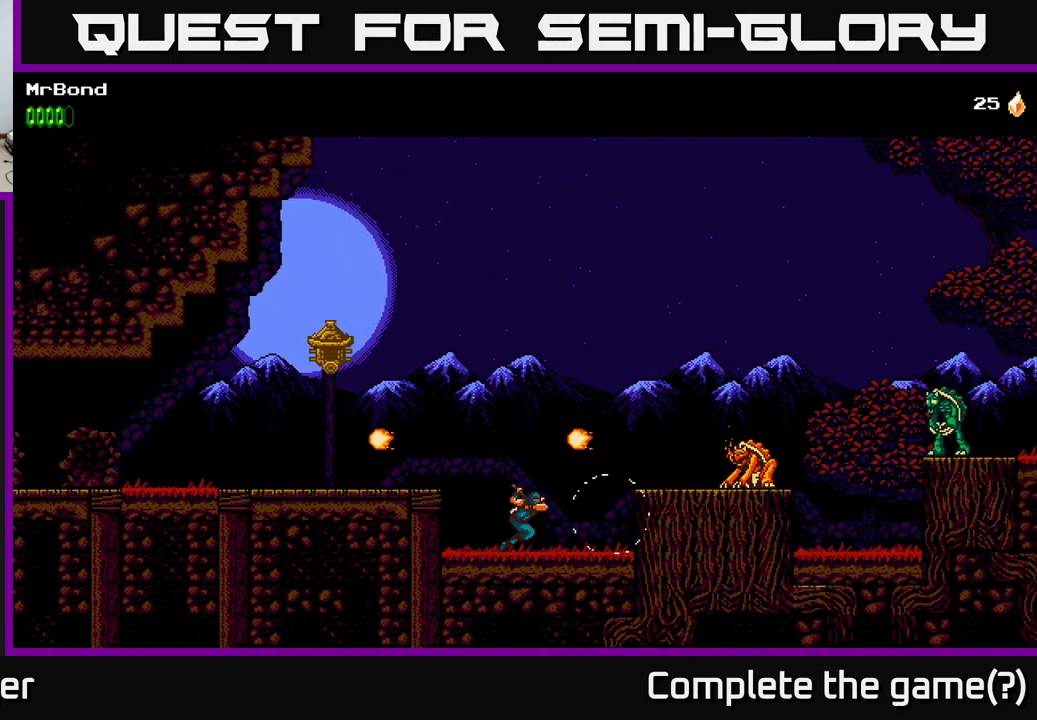
{"buttons": ["DPAD_DOWN"], "left_stick": "center", "right_stick": "center", "events": [[167, "A", "down"], [200, "X", "down"], [217, "A", "up"], [284, "DPAD_DOWN", "down"], [300, "X", "up"], [350, "DPAD_RIGHT", "up"]]}
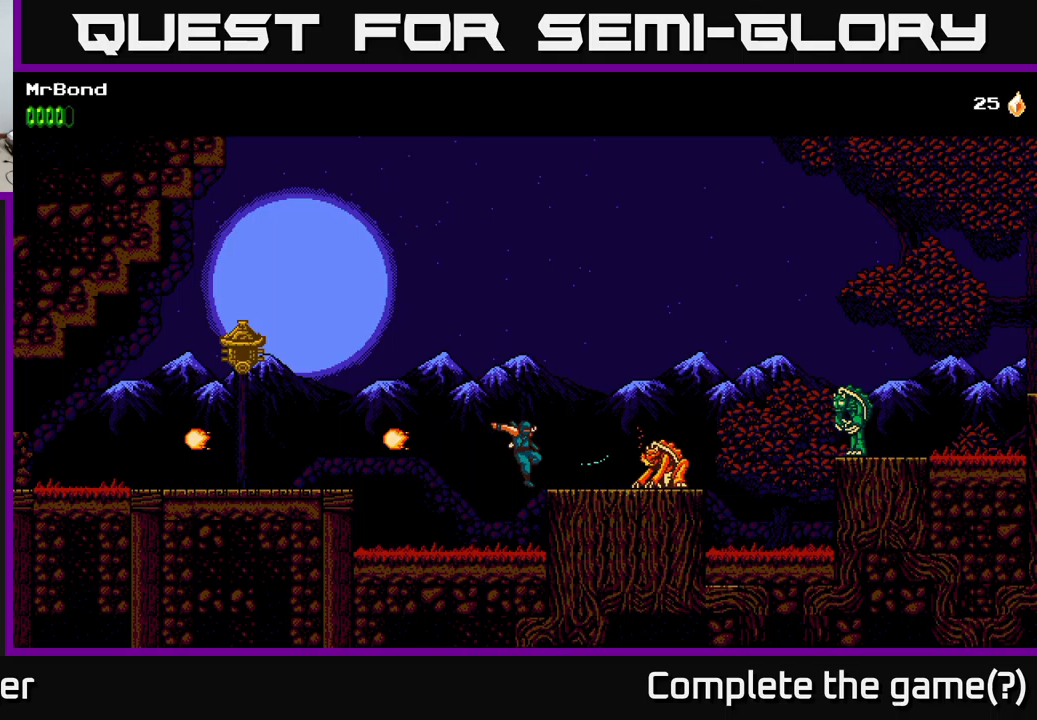
{"buttons": ["DPAD_RIGHT"], "left_stick": "center", "right_stick": "center", "events": [[133, "X", "down"], [300, "DPAD_RIGHT", "down"], [300, "X", "up"], [333, "DPAD_DOWN", "up"]]}
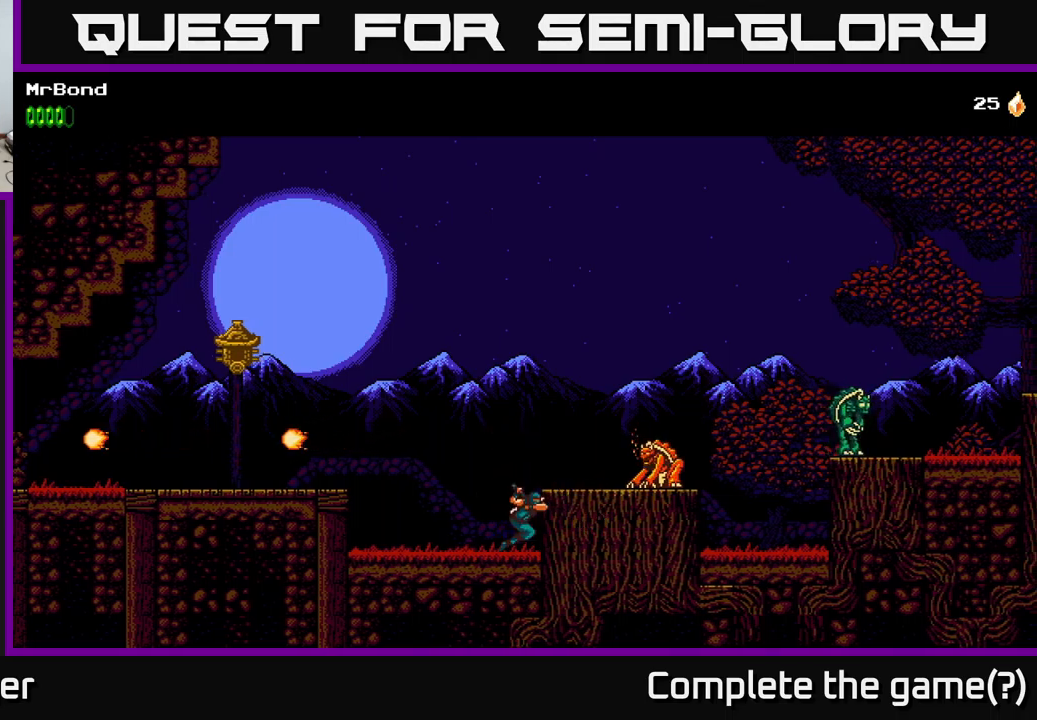
{"buttons": ["X", "DPAD_DOWN"], "left_stick": "center", "right_stick": "center", "events": [[17, "A", "down"], [50, "X", "down"], [83, "A", "up"], [183, "X", "up"], [433, "DPAD_DOWN", "down"], [450, "DPAD_RIGHT", "up"], [450, "X", "down"]]}
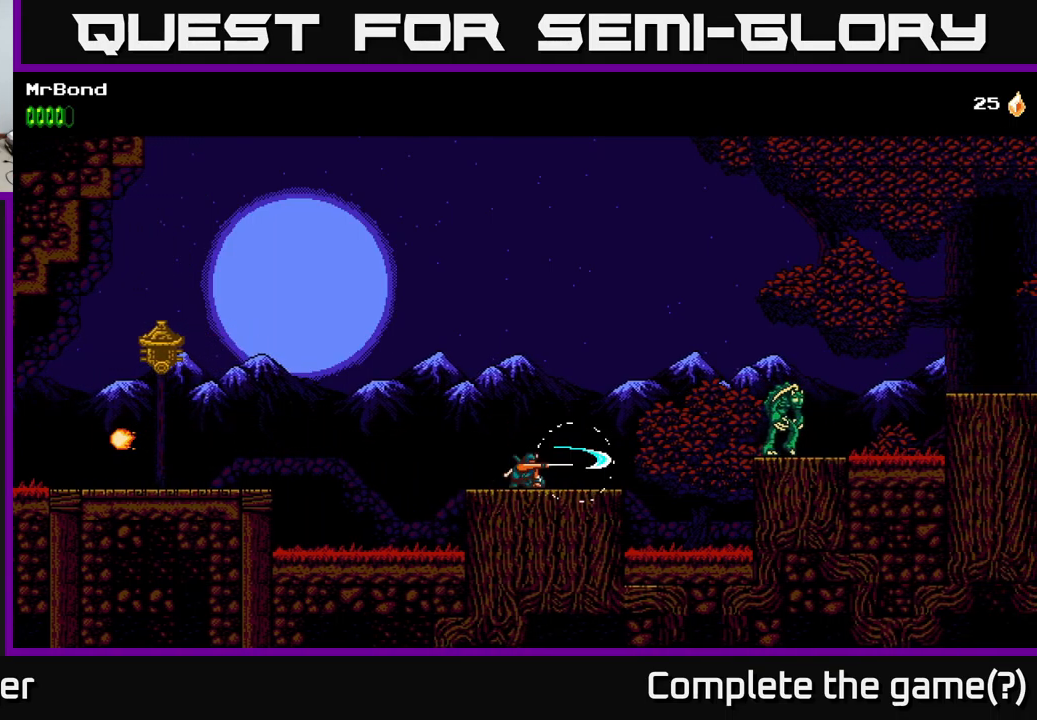
{"buttons": ["DPAD_RIGHT"], "left_stick": "center", "right_stick": "center", "events": [[83, "X", "up"], [233, "DPAD_DOWN", "up"], [317, "DPAD_RIGHT", "down"]]}
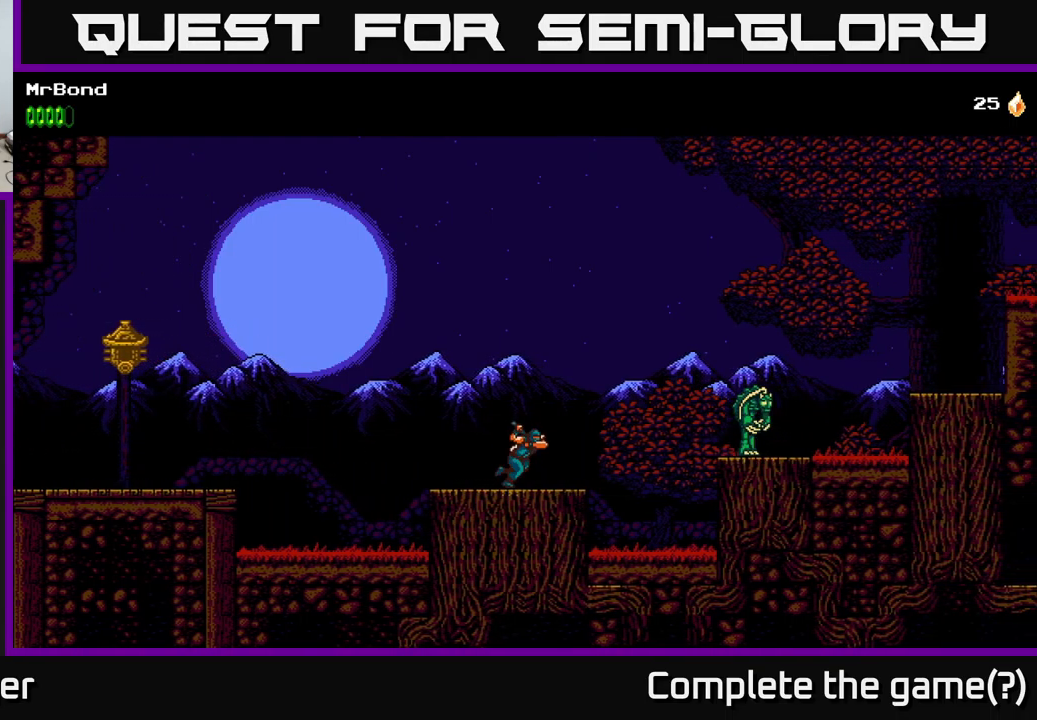
{"buttons": ["X", "DPAD_RIGHT"], "left_stick": "center", "right_stick": "center", "events": [[17, "A", "down"], [117, "A", "up"], [433, "X", "down"]]}
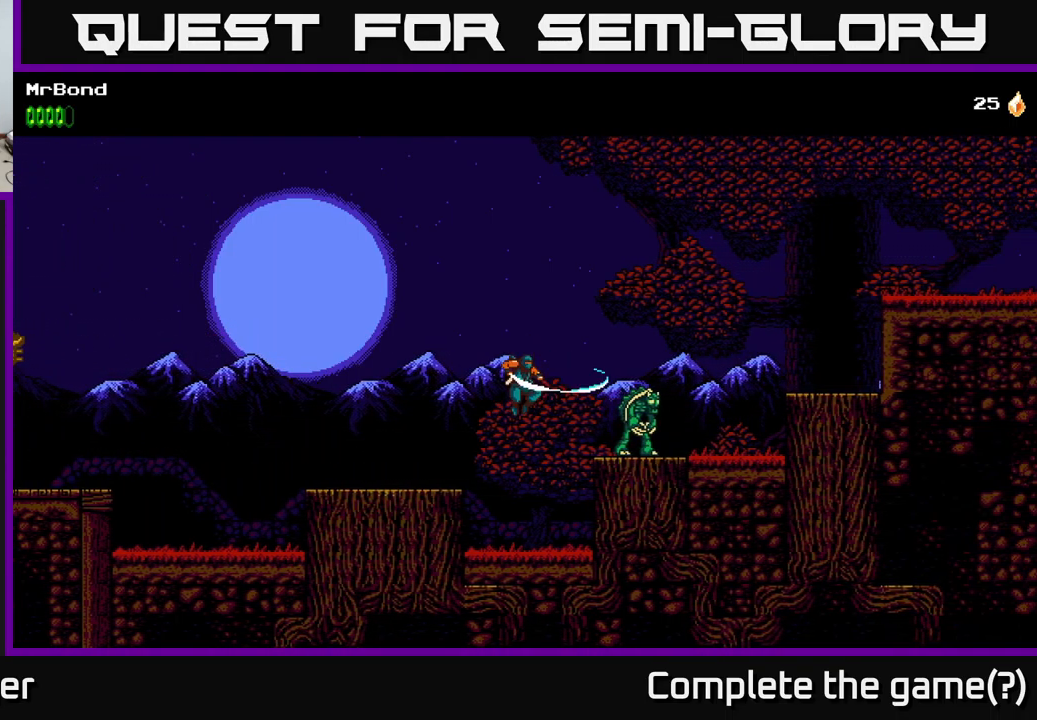
{"buttons": ["A"], "left_stick": "center", "right_stick": "center", "events": [[117, "X", "up"], [233, "DPAD_RIGHT", "up"], [283, "X", "down"], [433, "A", "down"], [450, "X", "up"]]}
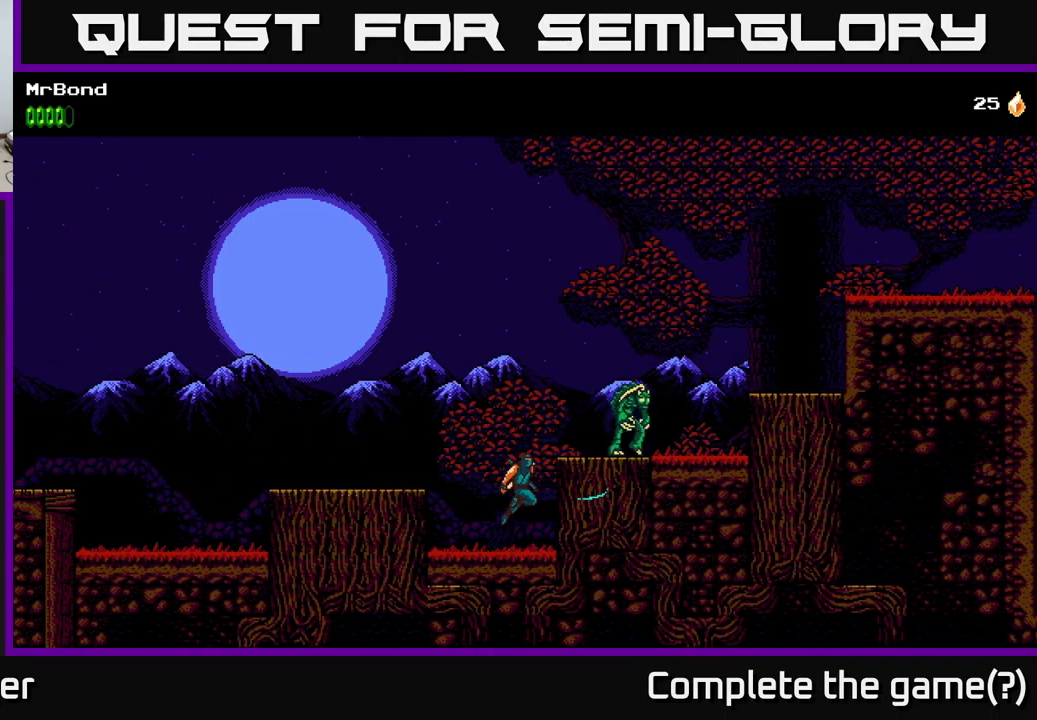
{"buttons": ["X", "DPAD_RIGHT"], "left_stick": "center", "right_stick": "center", "events": [[133, "DPAD_RIGHT", "down"], [133, "X", "down"], [283, "A", "up"], [283, "X", "up"], [467, "X", "down"]]}
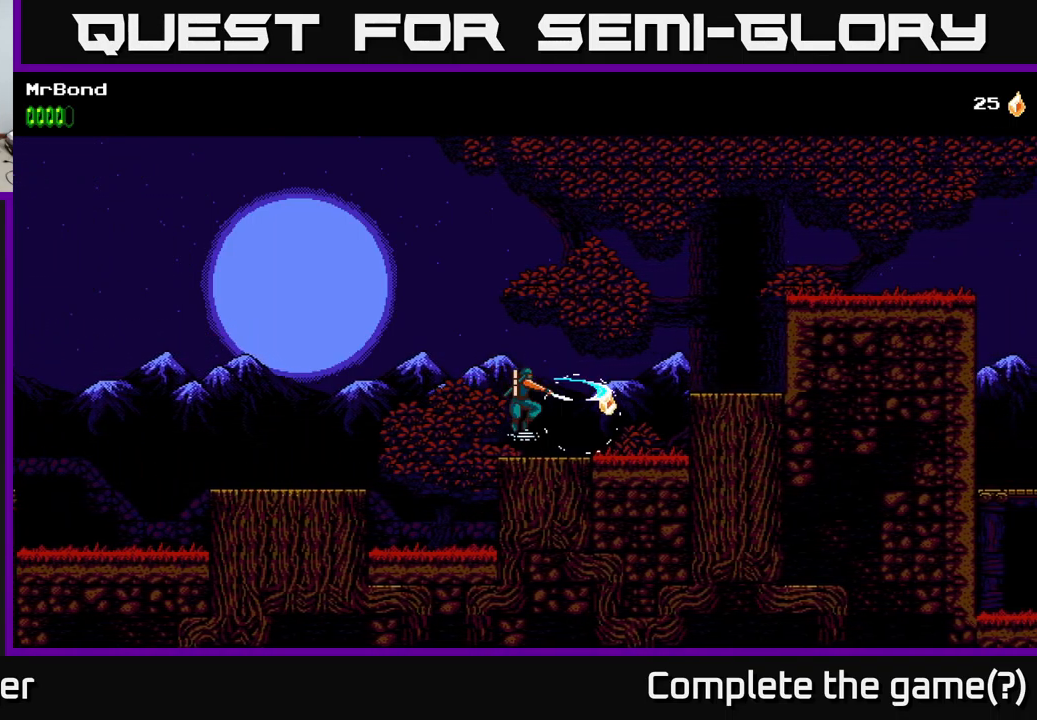
{"buttons": ["A", "DPAD_RIGHT"], "left_stick": "center", "right_stick": "center", "events": [[167, "X", "up"], [283, "A", "down"]]}
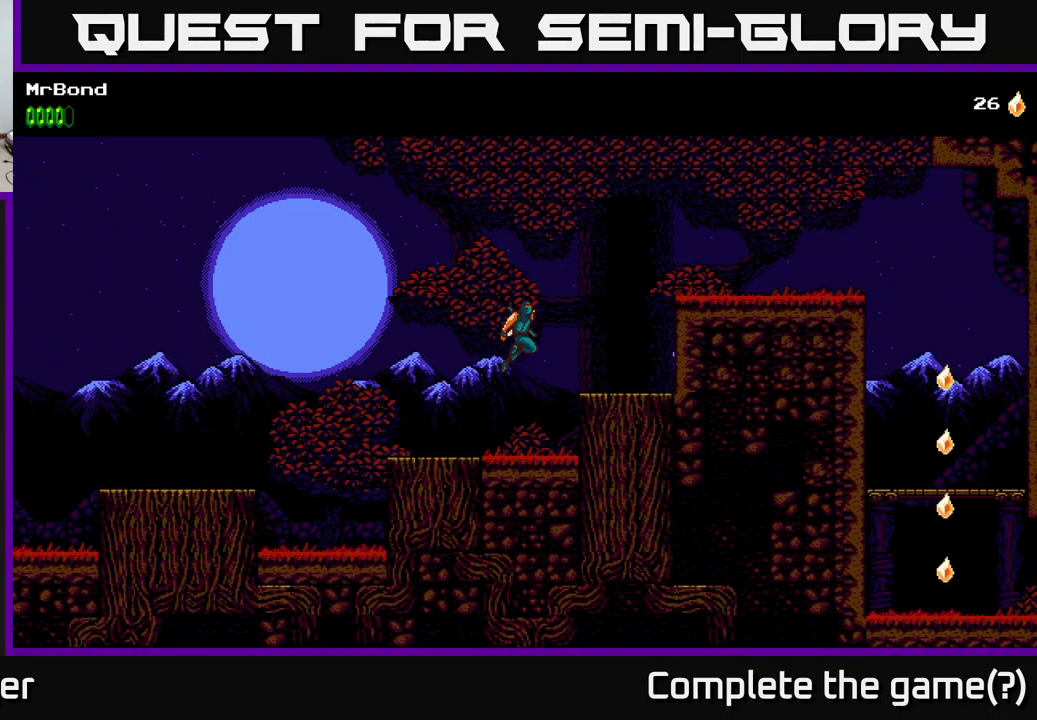
{"buttons": ["DPAD_RIGHT"], "left_stick": "center", "right_stick": "center", "events": [[83, "A", "up"]]}
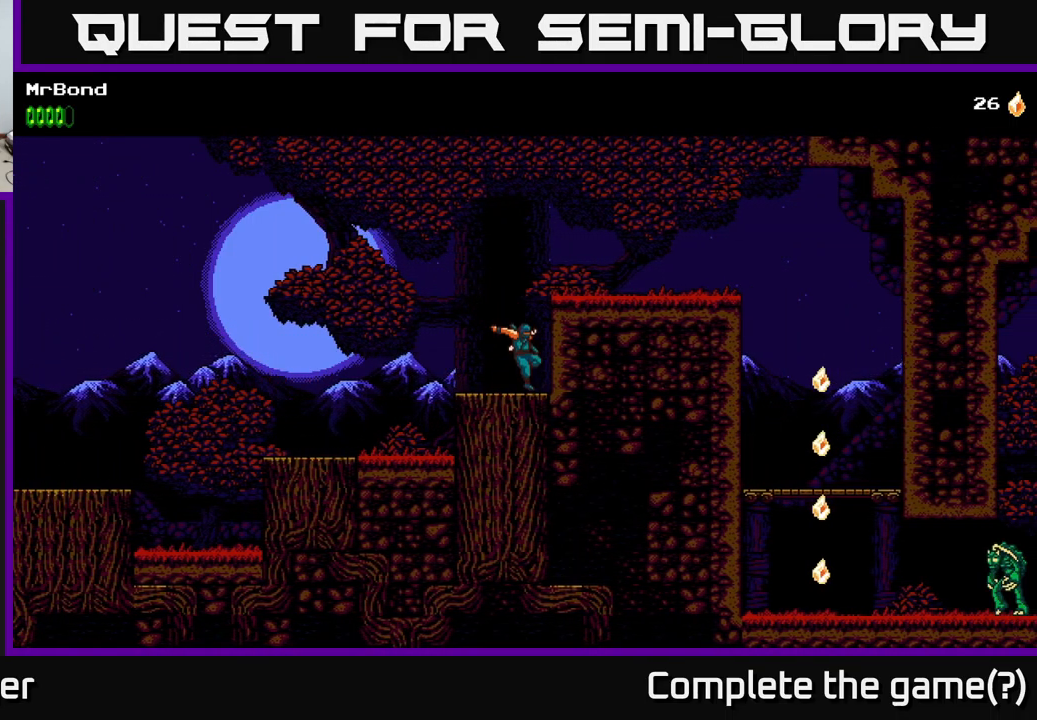
{"buttons": ["DPAD_RIGHT"], "left_stick": "center", "right_stick": "center", "events": [[67, "A", "down"], [467, "A", "up"]]}
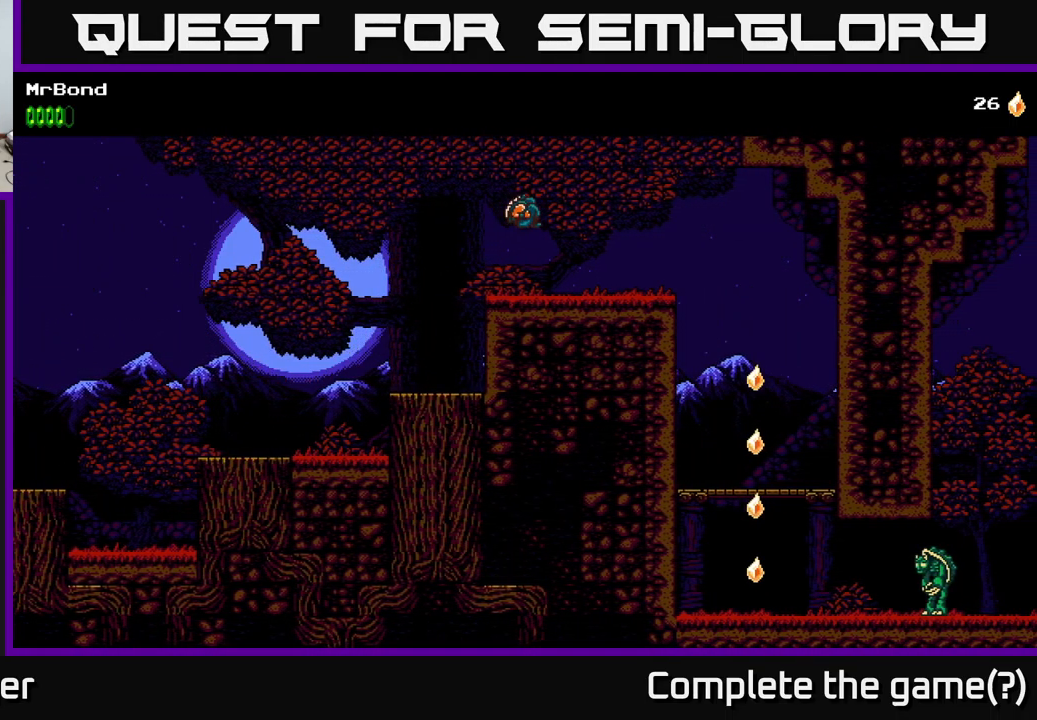
{"buttons": ["DPAD_RIGHT"], "left_stick": "center", "right_stick": "center", "events": [[383, "A", "down"], [467, "A", "up"]]}
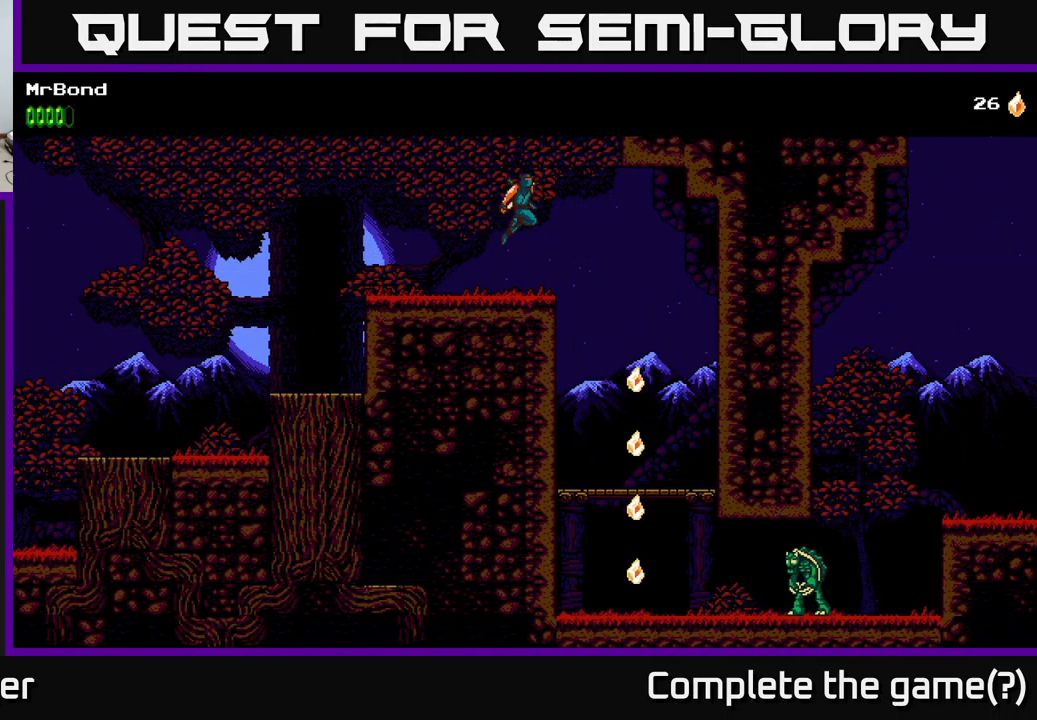
{"buttons": [], "left_stick": "center", "right_stick": "center", "events": [[267, "DPAD_RIGHT", "up"], [384, "DPAD_RIGHT", "down"], [484, "DPAD_RIGHT", "up"]]}
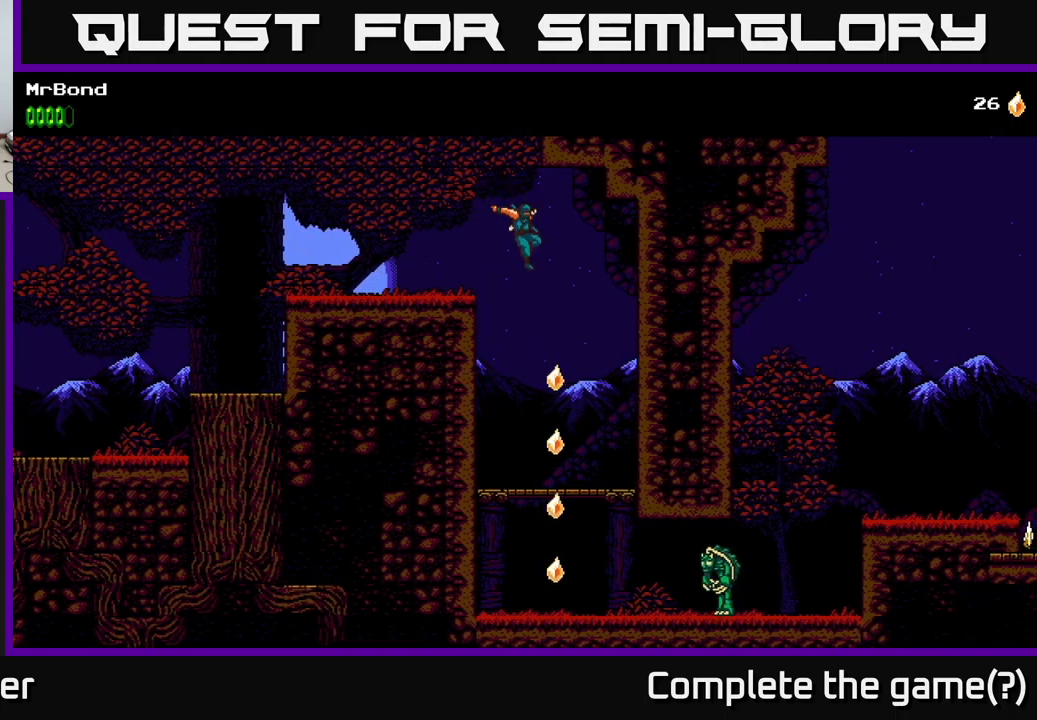
{"buttons": ["A", "DPAD_DOWN"], "left_stick": "center", "right_stick": "center", "events": [[167, "DPAD_DOWN", "down"], [200, "DPAD_RIGHT", "down"], [417, "DPAD_RIGHT", "up"], [500, "A", "down"]]}
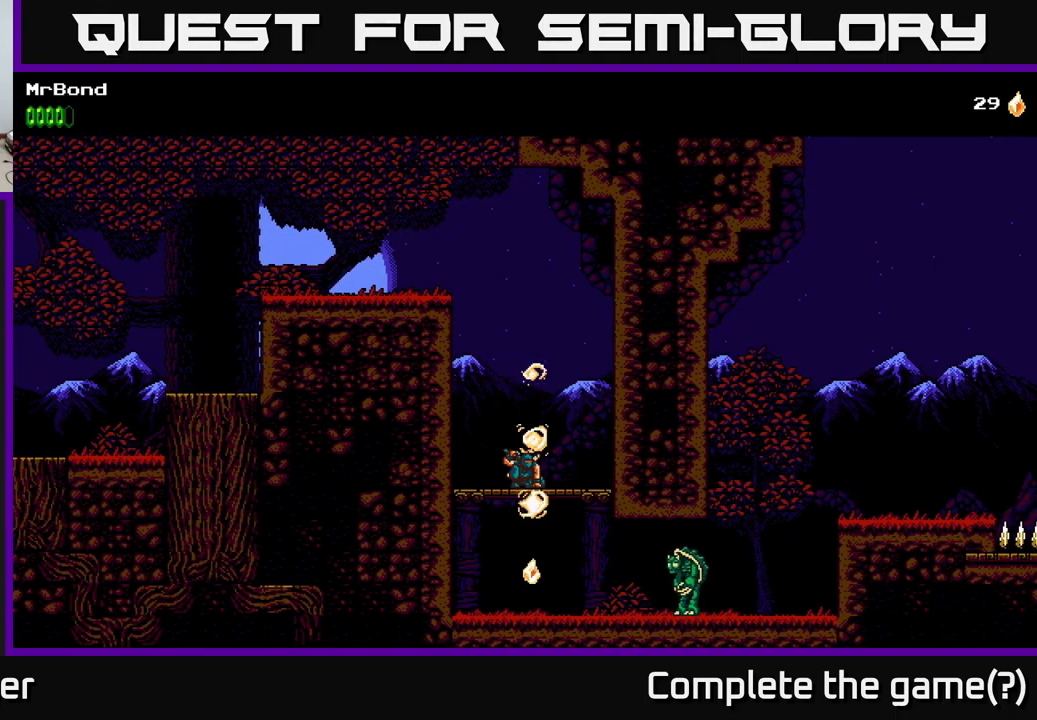
{"buttons": ["DPAD_RIGHT"], "left_stick": "center", "right_stick": "center", "events": [[50, "A", "up"], [267, "DPAD_DOWN", "up"], [334, "DPAD_RIGHT", "down"], [400, "X", "down"], [500, "X", "up"]]}
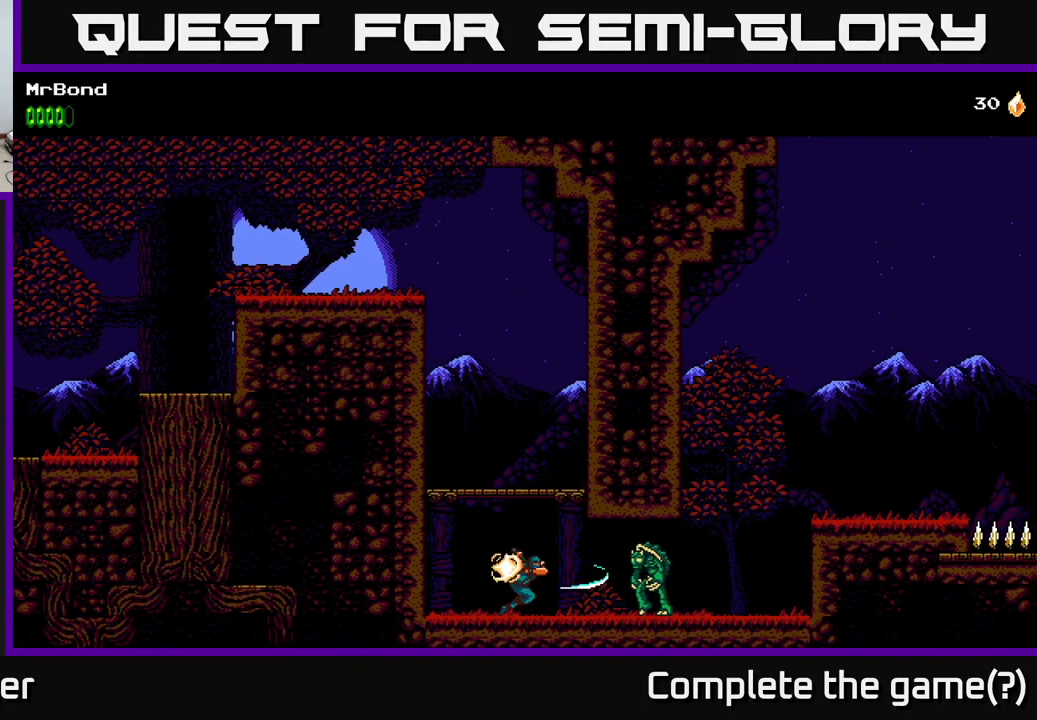
{"buttons": ["DPAD_RIGHT"], "left_stick": "center", "right_stick": "center", "events": [[234, "X", "down"], [300, "DPAD_RIGHT", "up"], [367, "X", "up"], [484, "DPAD_RIGHT", "down"]]}
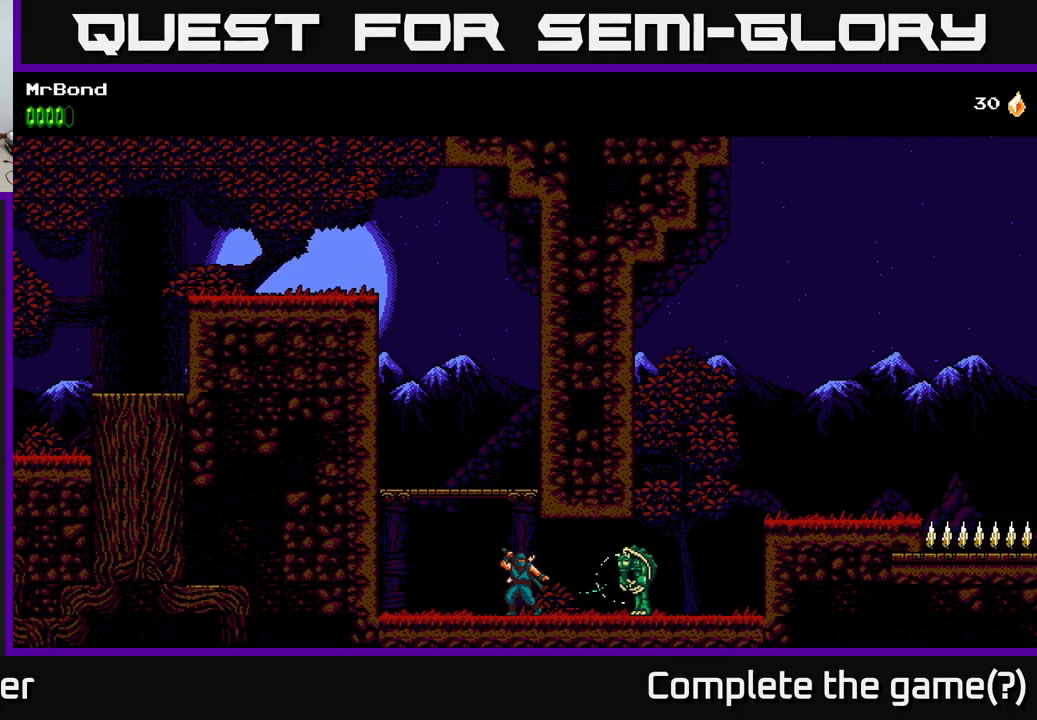
{"buttons": ["DPAD_RIGHT"], "left_stick": "center", "right_stick": "center", "events": [[117, "X", "down"], [234, "X", "up"]]}
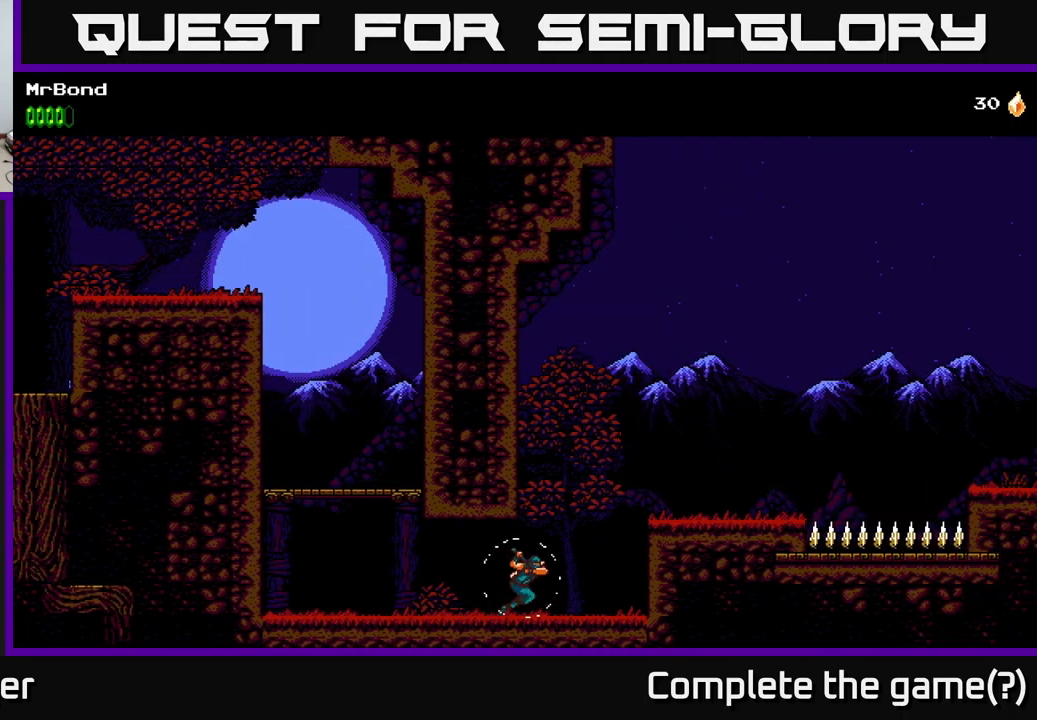
{"buttons": ["DPAD_RIGHT"], "left_stick": "center", "right_stick": "center", "events": [[200, "A", "down"], [434, "A", "up"]]}
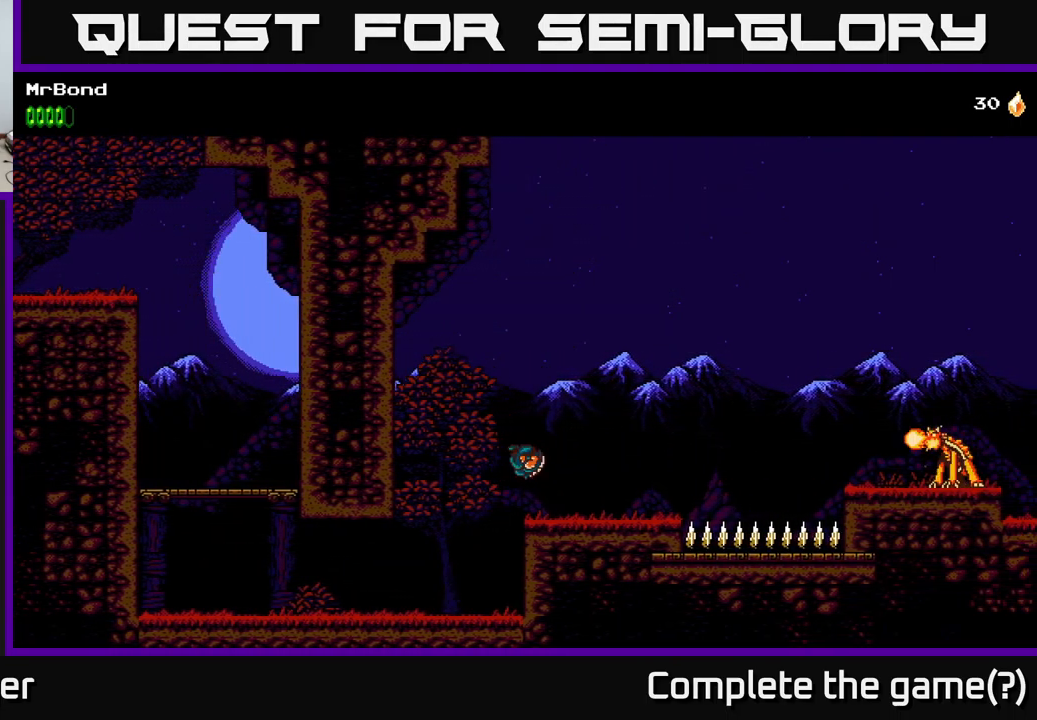
{"buttons": ["A", "DPAD_RIGHT"], "left_stick": "center", "right_stick": "center", "events": [[450, "A", "down"]]}
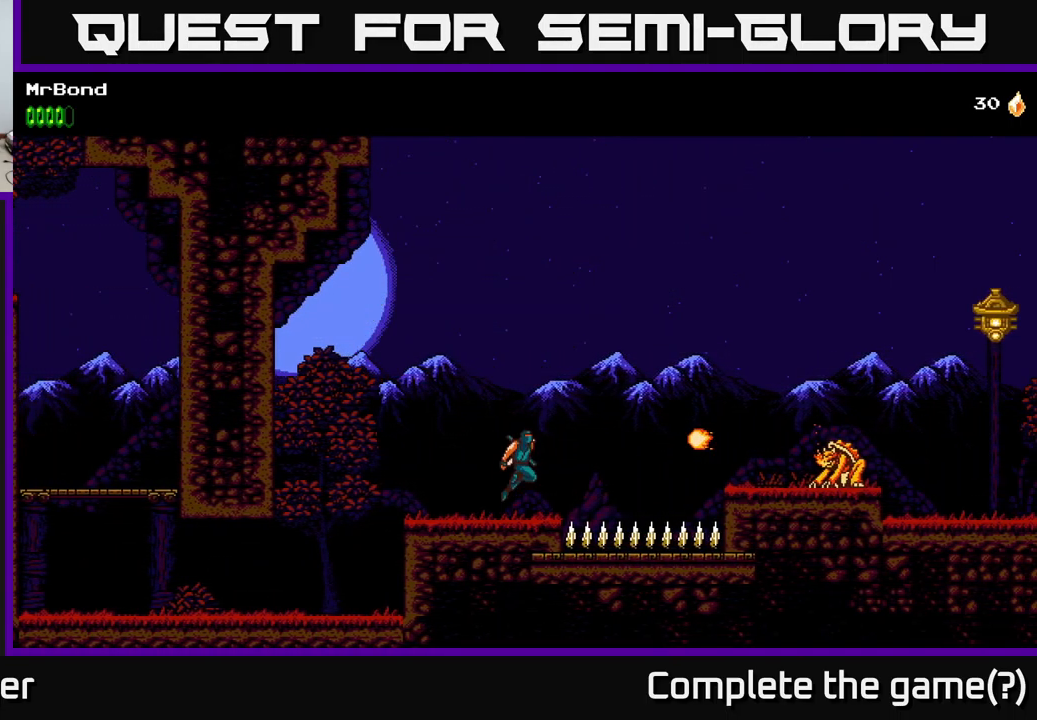
{"buttons": ["A", "DPAD_RIGHT"], "left_stick": "center", "right_stick": "center", "events": []}